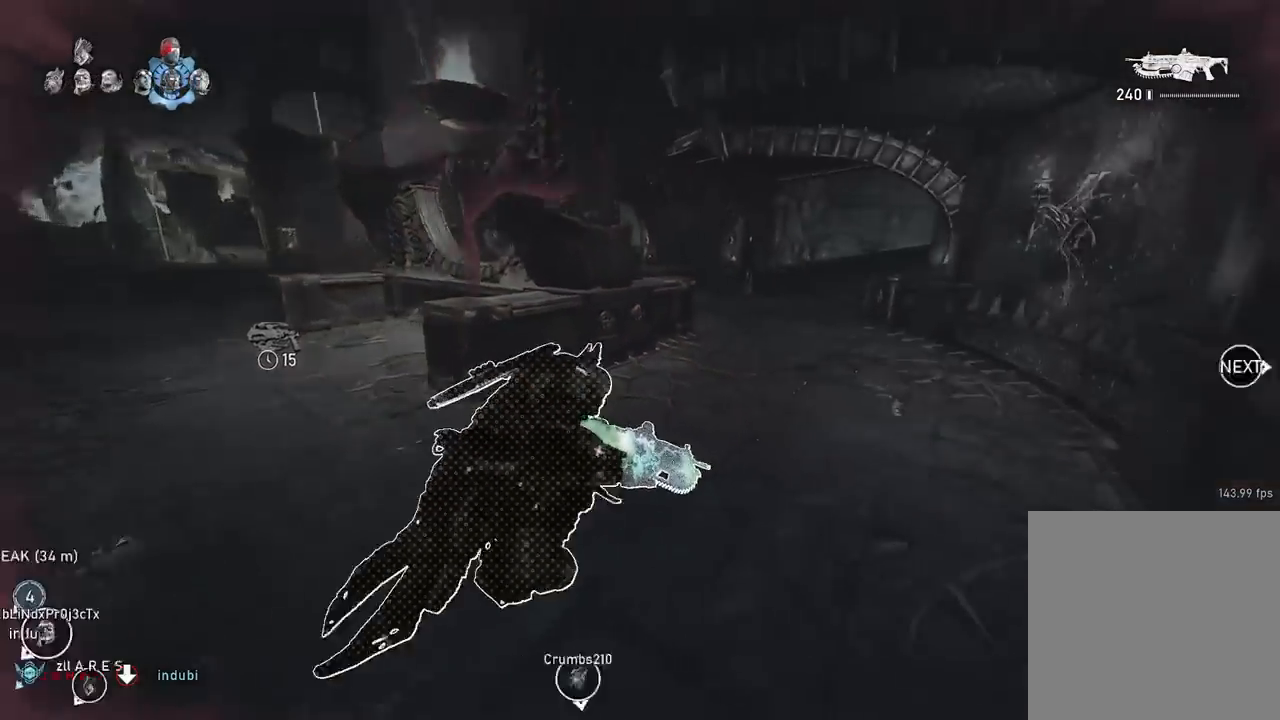
Gameplay with a controller (Xbox layout); each line is a JSON object with the inputs held at the frame after it. "events" lists button and stick changes between this image and that frame as [ms after this image, input, new state], when the widget could be followed in between.
{"buttons": [], "left_stick": "up-right", "right_stick": "center", "events": [[17, "A", "up"], [84, "right_stick", "left"], [117, "A", "down"], [167, "L1", "up"], [184, "A", "up"], [217, "left_stick", "up-right"], [234, "right_stick", "center"]]}
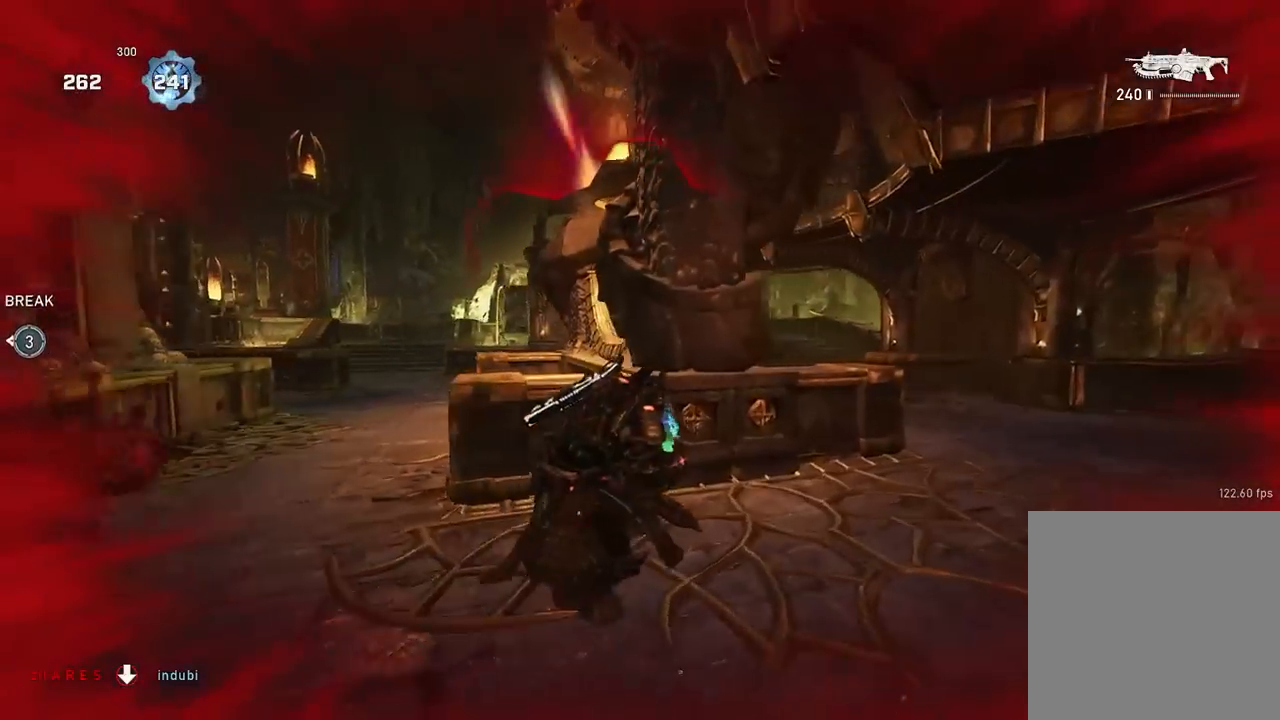
{"buttons": ["A"], "left_stick": "right", "right_stick": "center", "events": [[67, "right_stick", "down-left"], [117, "A", "down"], [133, "left_stick", "right"], [217, "right_stick", "center"]]}
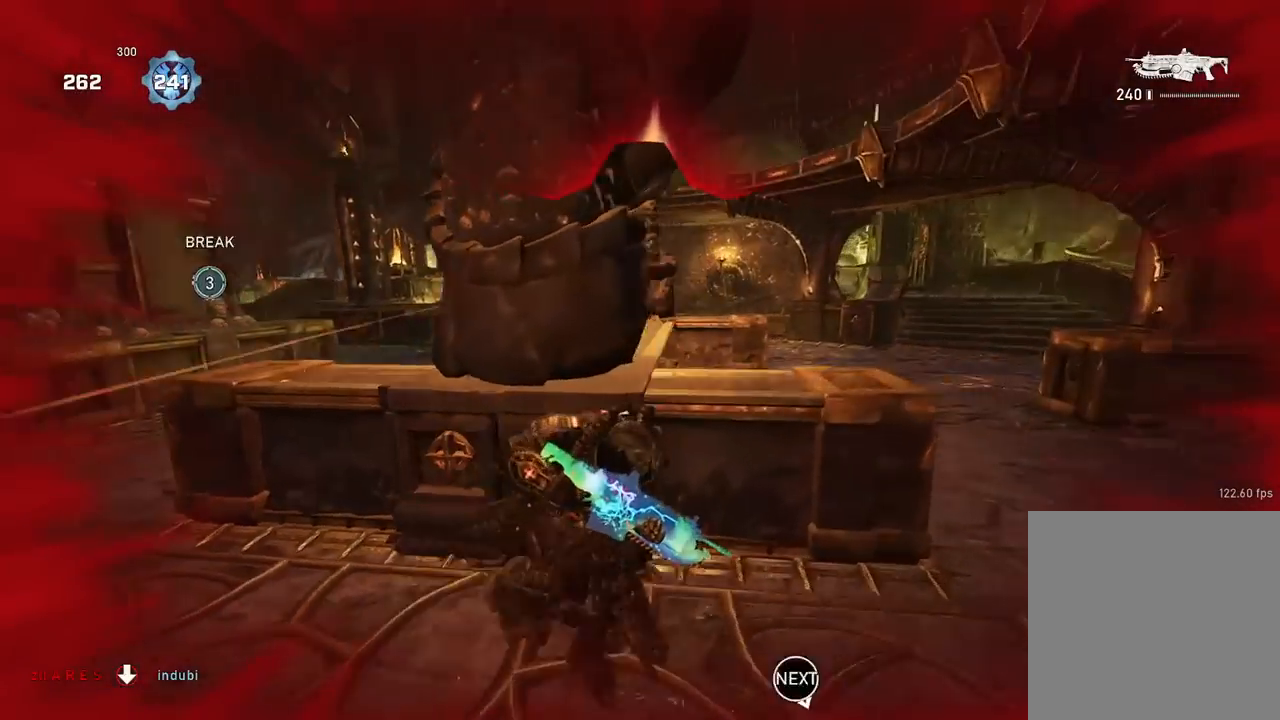
{"buttons": [], "left_stick": "right", "right_stick": "center", "events": [[200, "A", "up"], [216, "left_stick", "center"], [400, "left_stick", "right"]]}
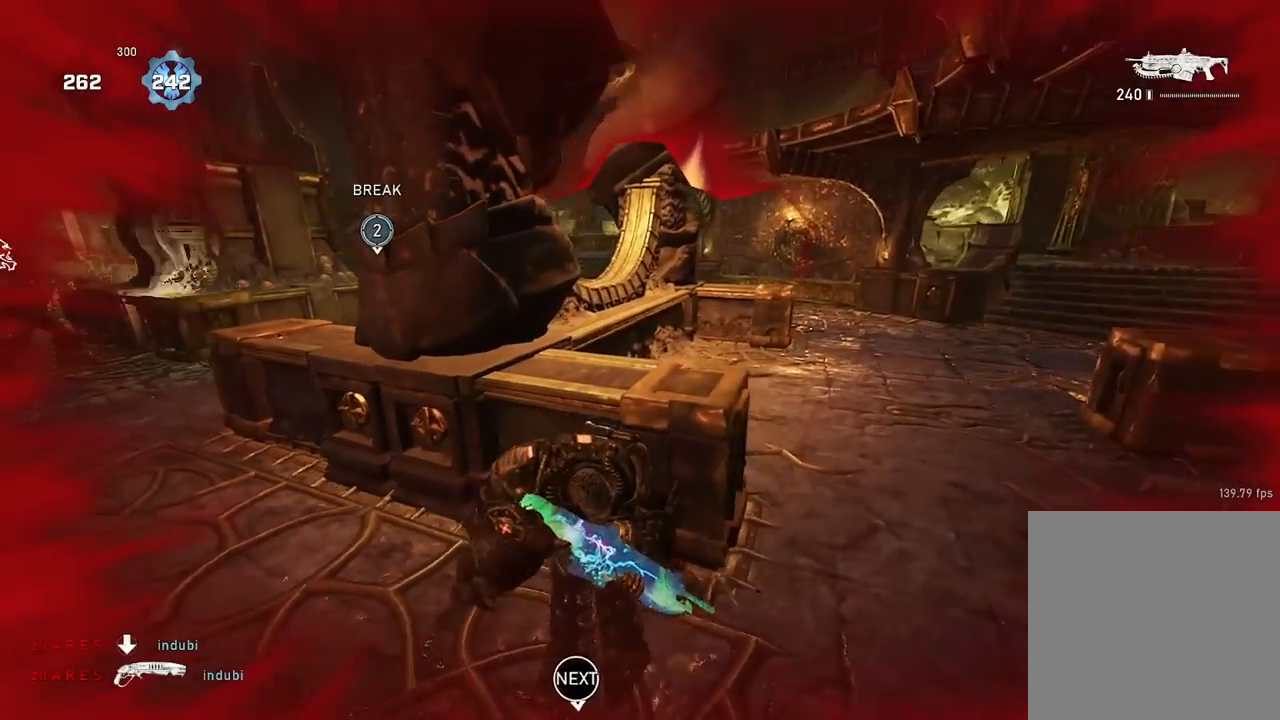
{"buttons": ["A"], "left_stick": "up", "right_stick": "center", "events": [[50, "left_stick", "up-right"], [100, "A", "down"], [133, "right_stick", "right"], [200, "left_stick", "up"], [250, "DPAD_LEFT", "down"], [250, "right_stick", "center"], [384, "DPAD_LEFT", "up"]]}
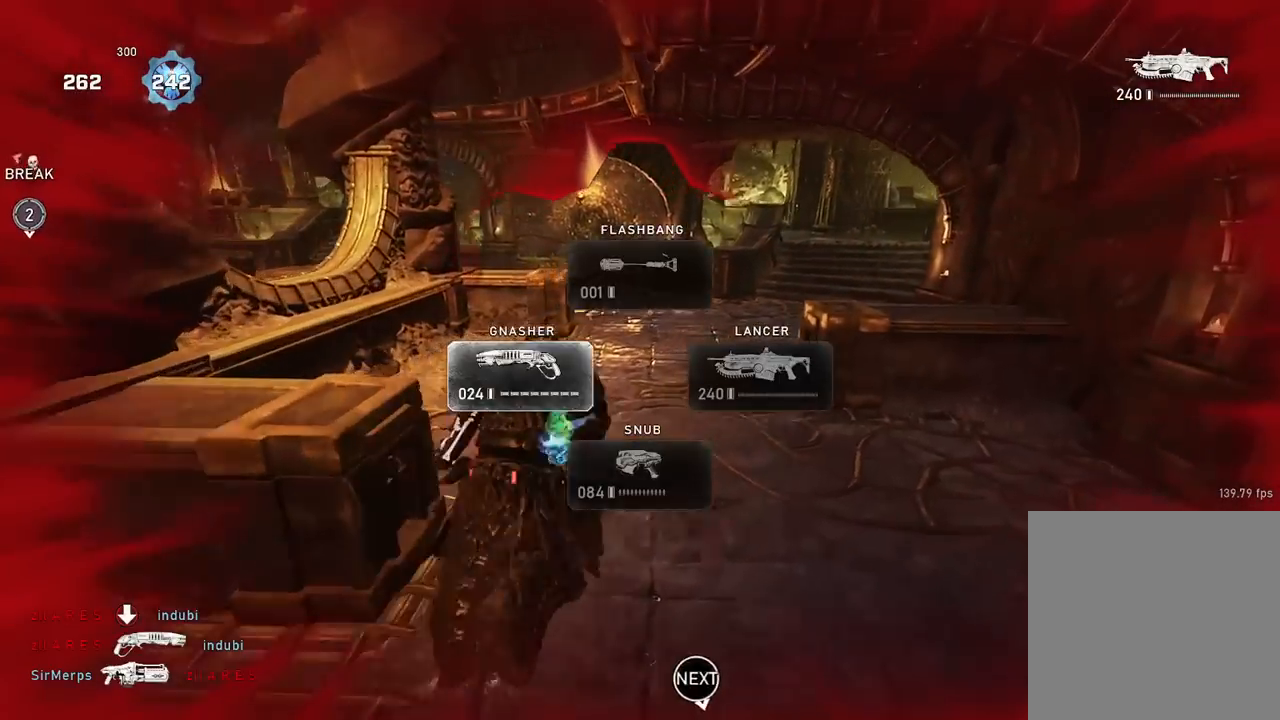
{"buttons": ["A"], "left_stick": "up-left", "right_stick": "center", "events": [[134, "L1", "down"], [267, "left_stick", "up-left"], [384, "L1", "up"]]}
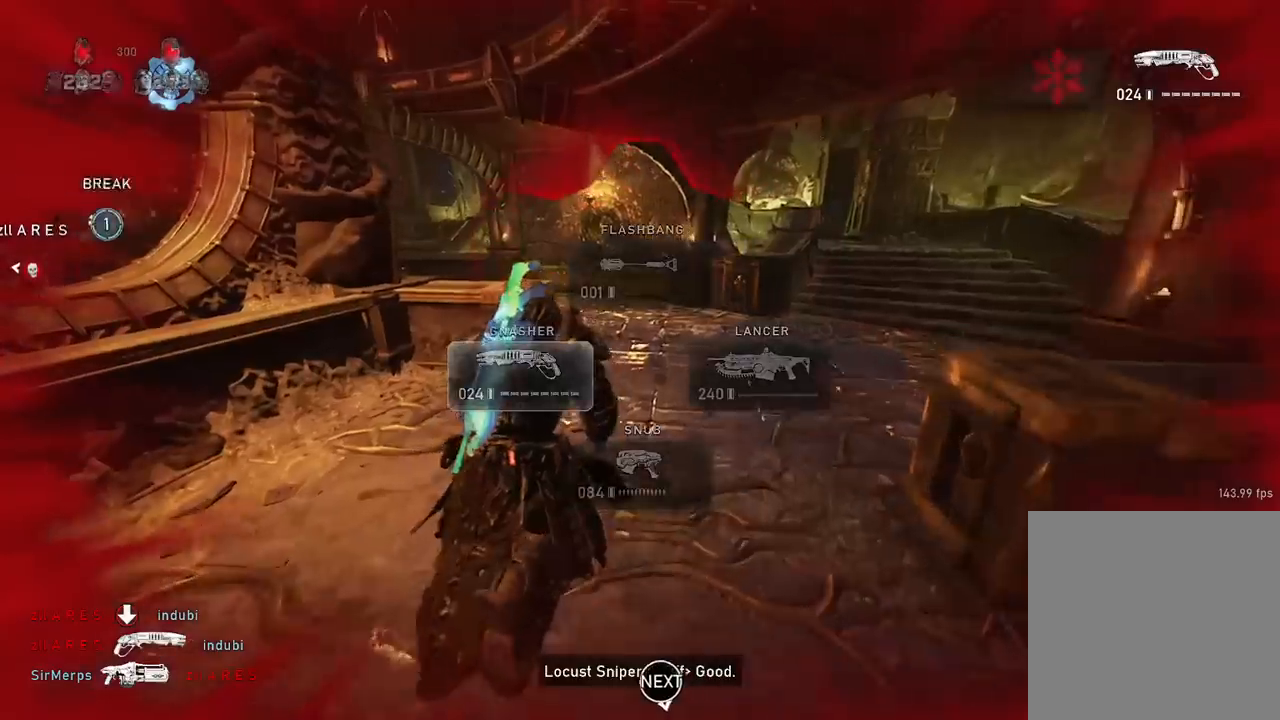
{"buttons": ["A"], "left_stick": "up-left", "right_stick": "center", "events": []}
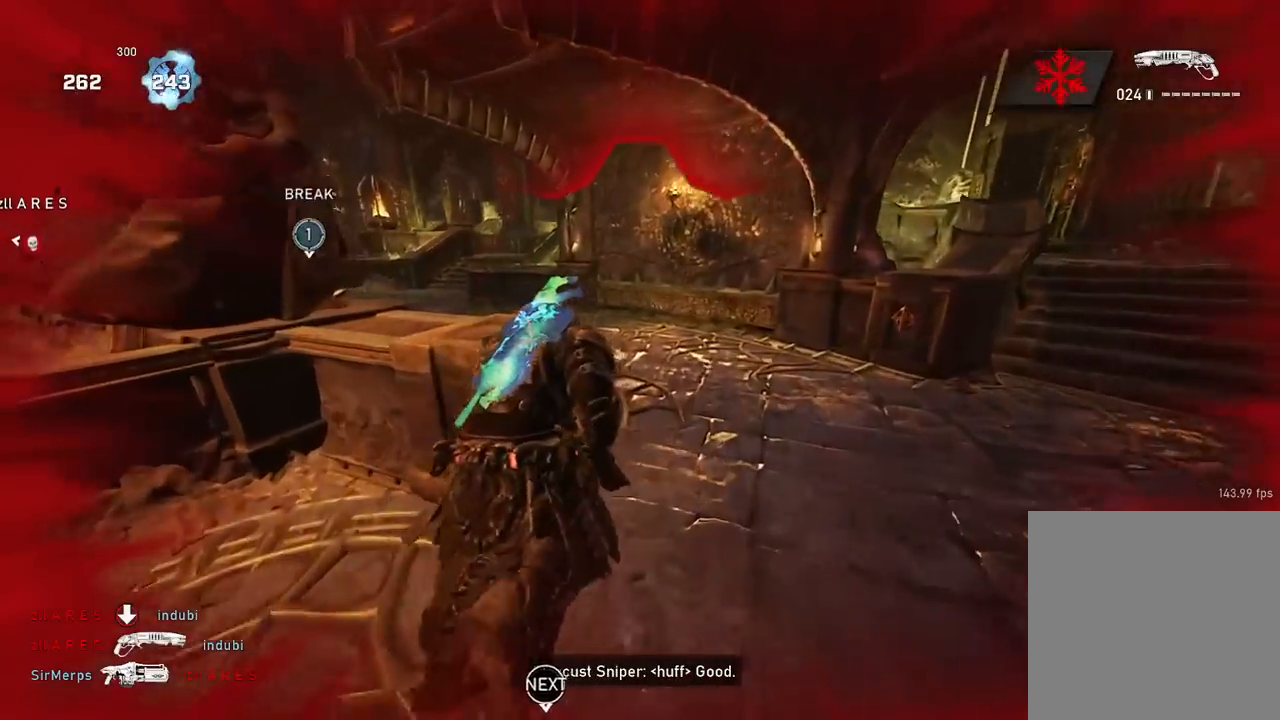
{"buttons": ["A"], "left_stick": "up", "right_stick": "right", "events": [[150, "left_stick", "up"], [367, "A", "up"], [400, "right_stick", "right"], [467, "A", "down"]]}
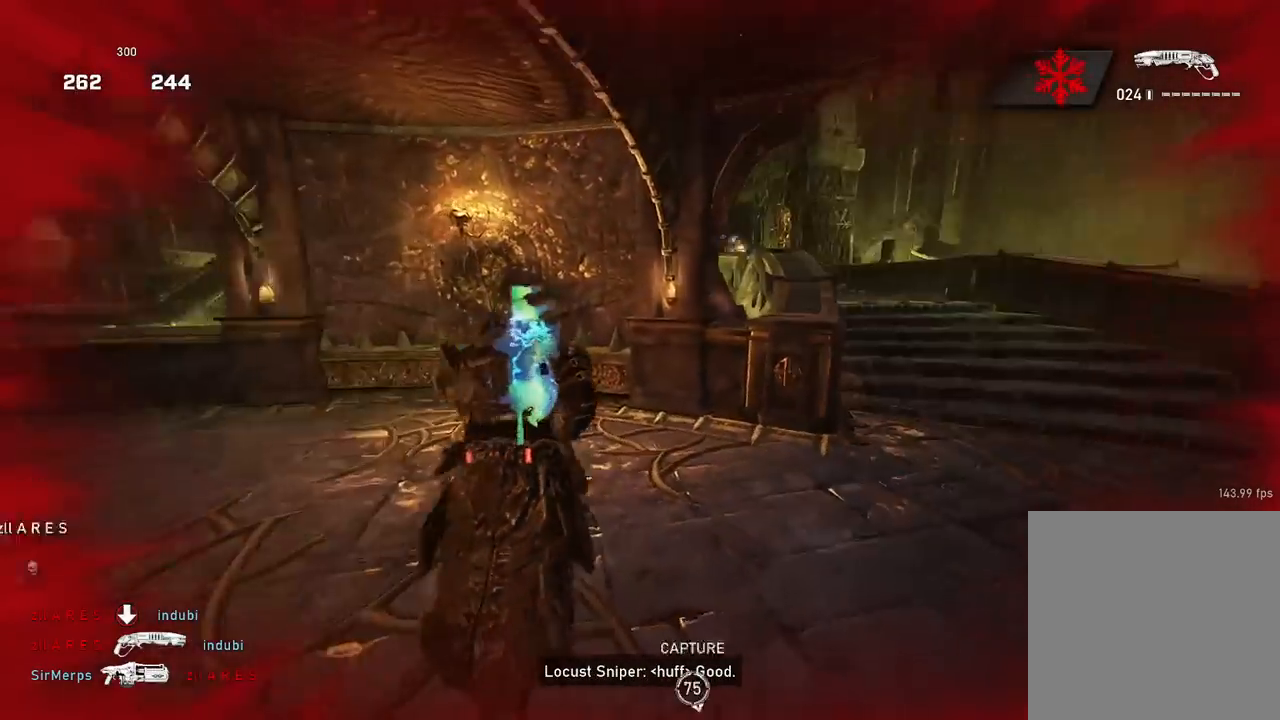
{"buttons": [], "left_stick": "up-right", "right_stick": "center", "events": [[17, "A", "up"], [17, "right_stick", "down-right"], [133, "left_stick", "center"], [184, "left_stick", "down"], [200, "right_stick", "center"], [300, "left_stick", "up-right"], [334, "A", "down"], [417, "A", "up"]]}
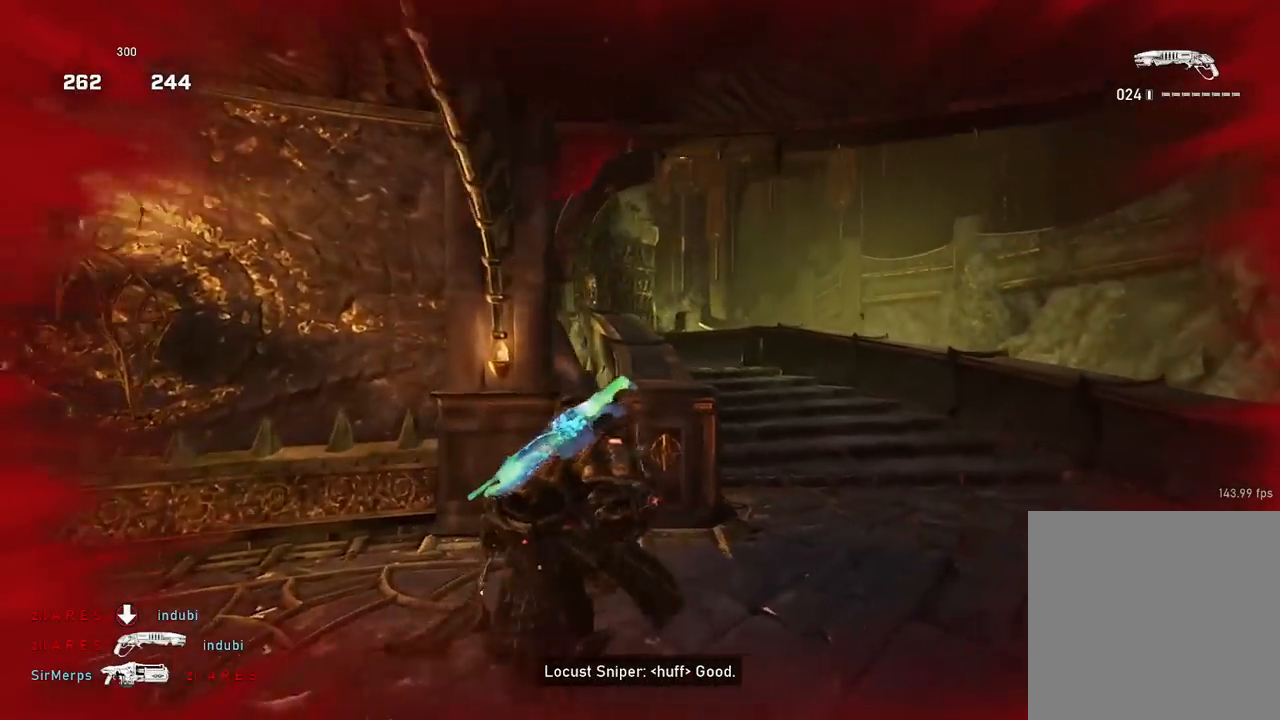
{"buttons": [], "left_stick": "left", "right_stick": "left", "events": [[83, "right_stick", "down-left"], [133, "A", "down"], [150, "left_stick", "up"], [300, "A", "up"], [316, "right_stick", "left"], [367, "left_stick", "down-left"], [467, "left_stick", "left"]]}
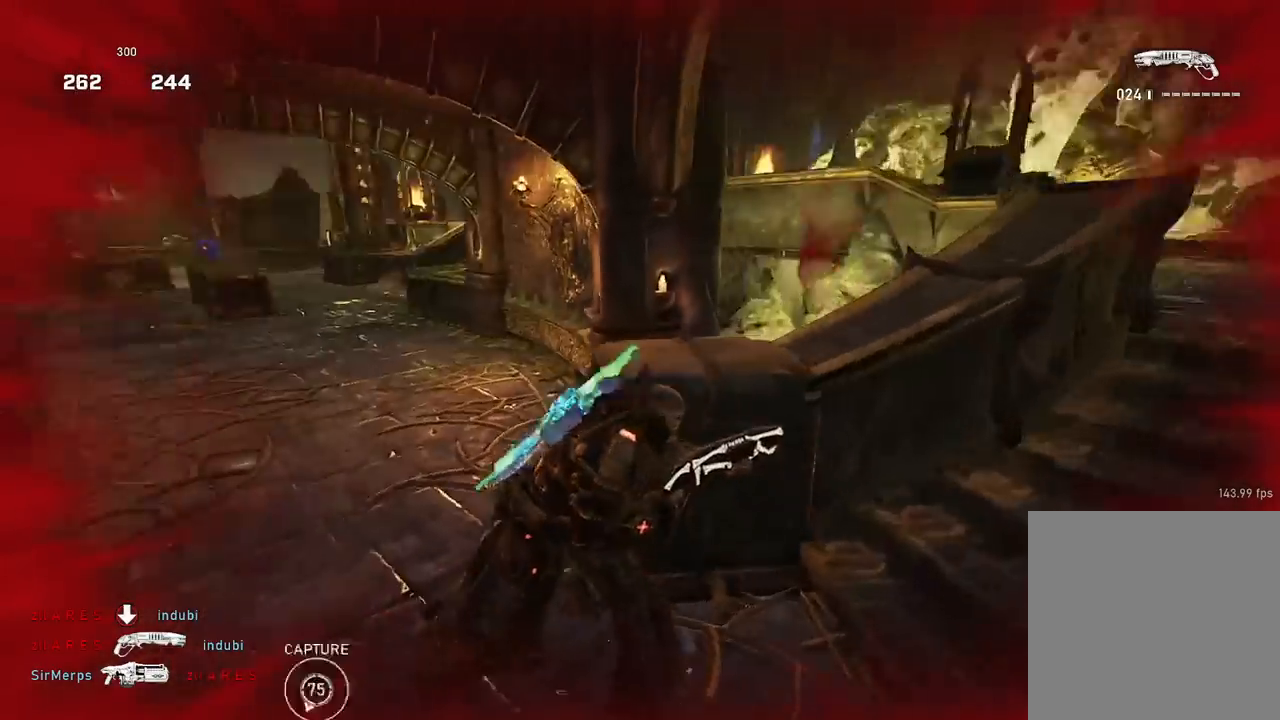
{"buttons": ["A"], "left_stick": "up", "right_stick": "center", "events": [[17, "left_stick", "up-left"], [83, "right_stick", "center"], [200, "left_stick", "up"], [250, "A", "down"]]}
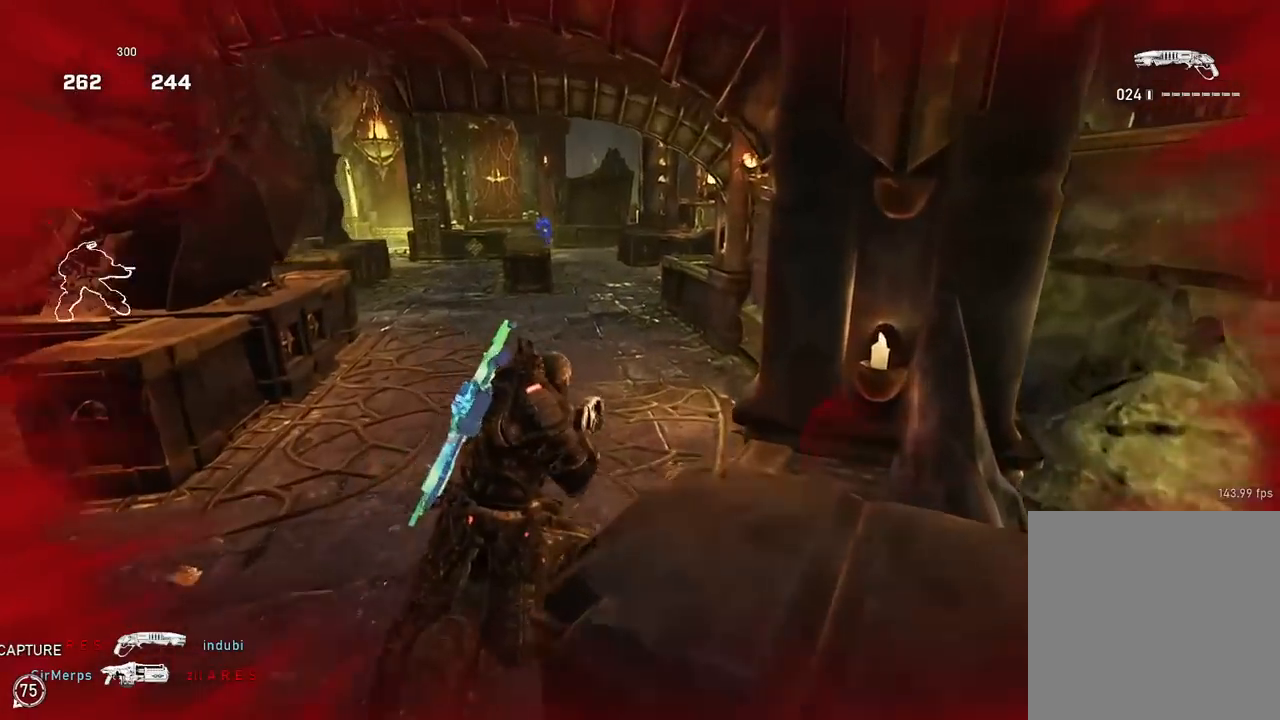
{"buttons": ["B"], "left_stick": "up", "right_stick": "right", "events": [[116, "A", "up"], [133, "left_stick", "up-left"], [133, "right_stick", "left"], [283, "A", "down"], [316, "left_stick", "up"], [333, "right_stick", "center"], [350, "A", "up"], [450, "B", "down"], [450, "right_stick", "right"]]}
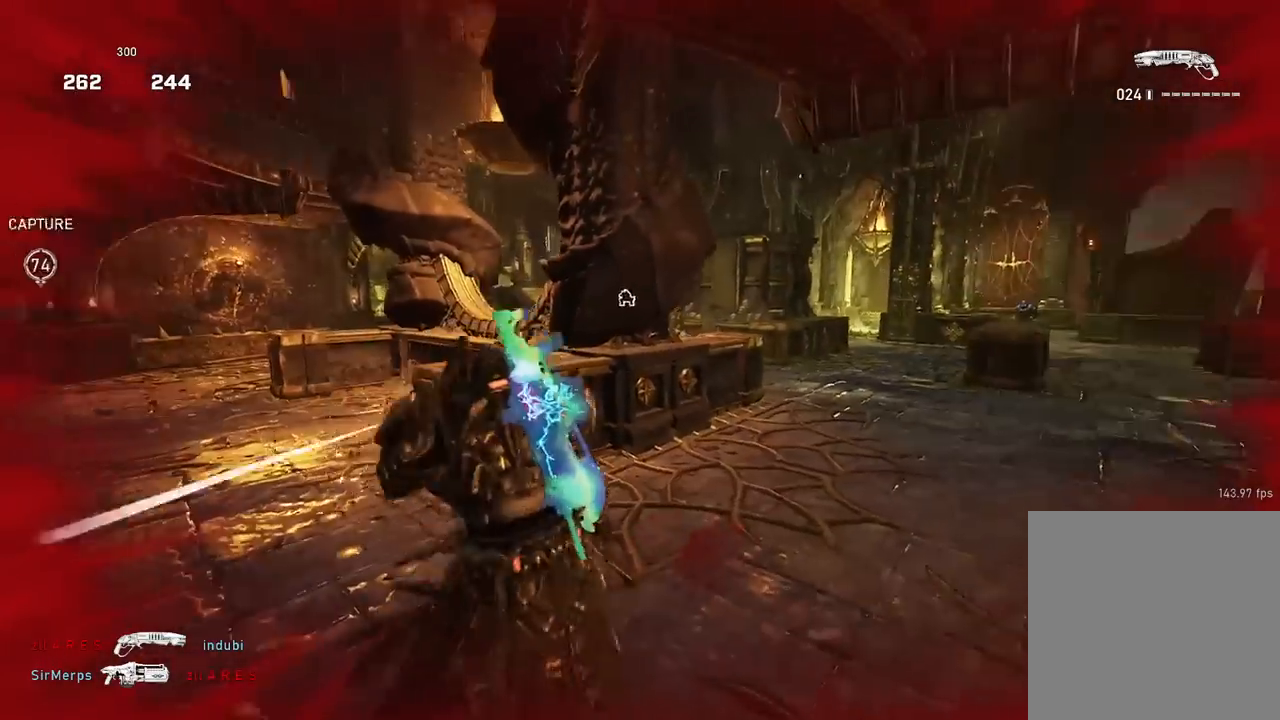
{"buttons": [], "left_stick": "center", "right_stick": "center", "events": [[17, "right_stick", "down-right"], [33, "B", "up"], [184, "right_stick", "center"], [200, "left_stick", "center"]]}
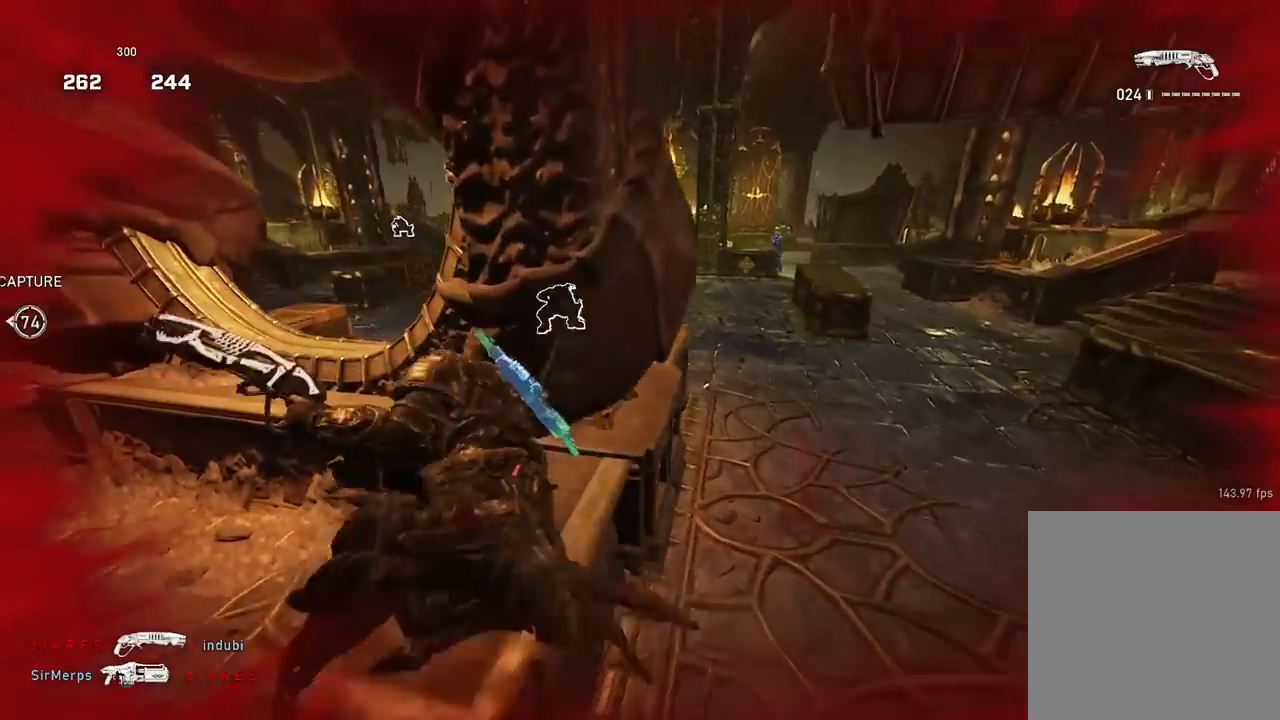
{"buttons": ["A"], "left_stick": "center", "right_stick": "center", "events": [[101, "A", "down"], [101, "right_stick", "left"], [351, "DPAD_RIGHT", "down"], [401, "right_stick", "center"], [434, "DPAD_RIGHT", "up"]]}
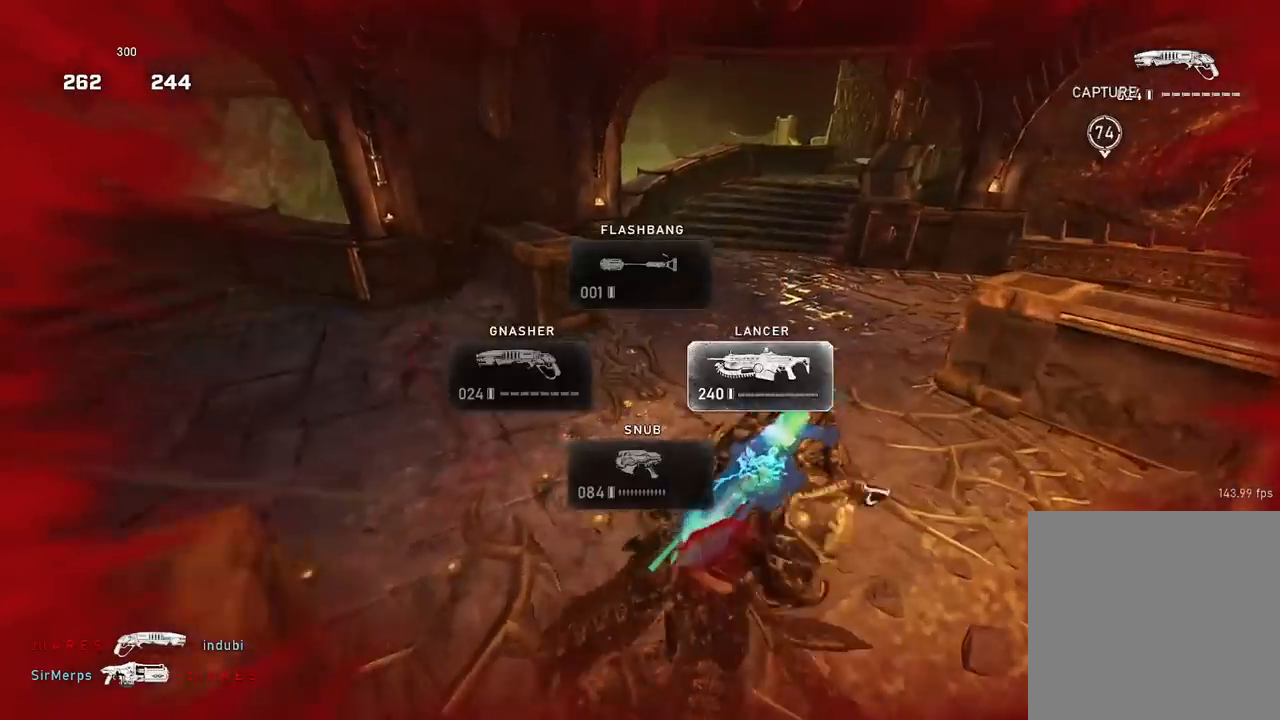
{"buttons": [], "left_stick": "up", "right_stick": "center", "events": [[100, "left_stick", "up"], [200, "A", "up"], [267, "right_stick", "up-left"], [300, "A", "down"], [367, "A", "up"], [400, "right_stick", "center"]]}
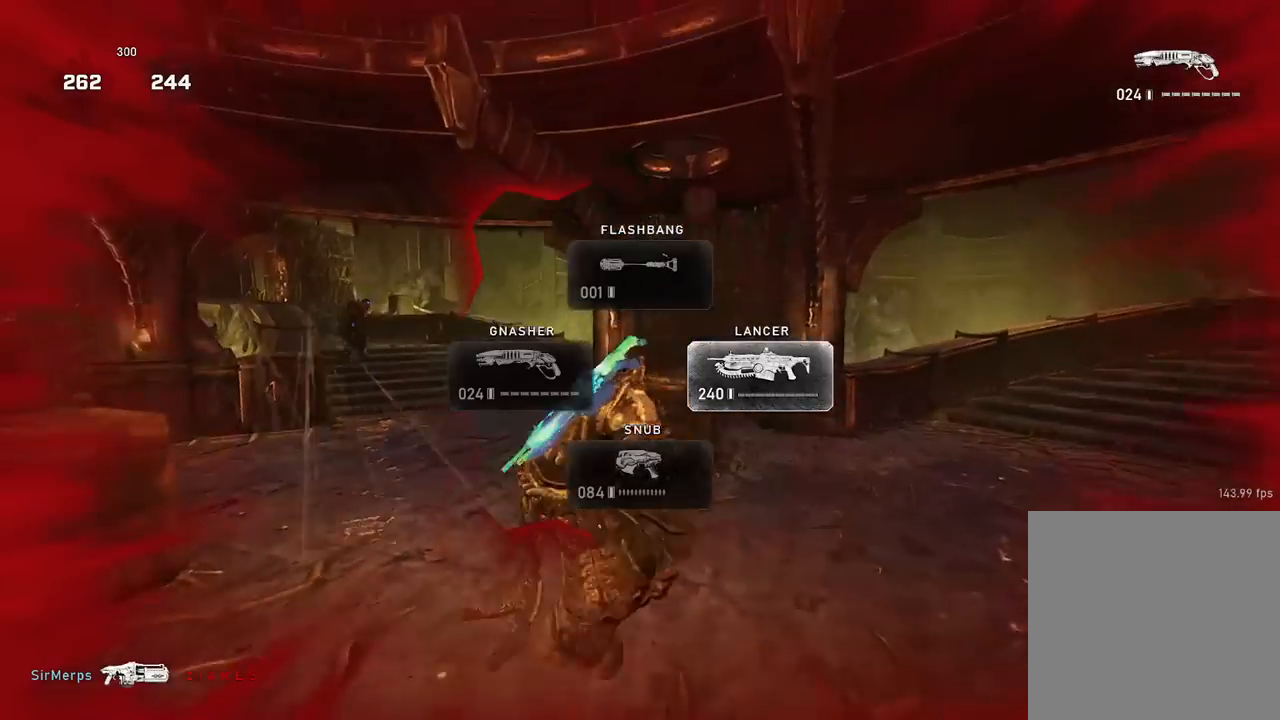
{"buttons": [], "left_stick": "up-right", "right_stick": "center", "events": [[216, "A", "down"], [233, "right_stick", "down-left"], [367, "right_stick", "left"], [467, "A", "up"], [483, "right_stick", "center"], [500, "left_stick", "up-right"]]}
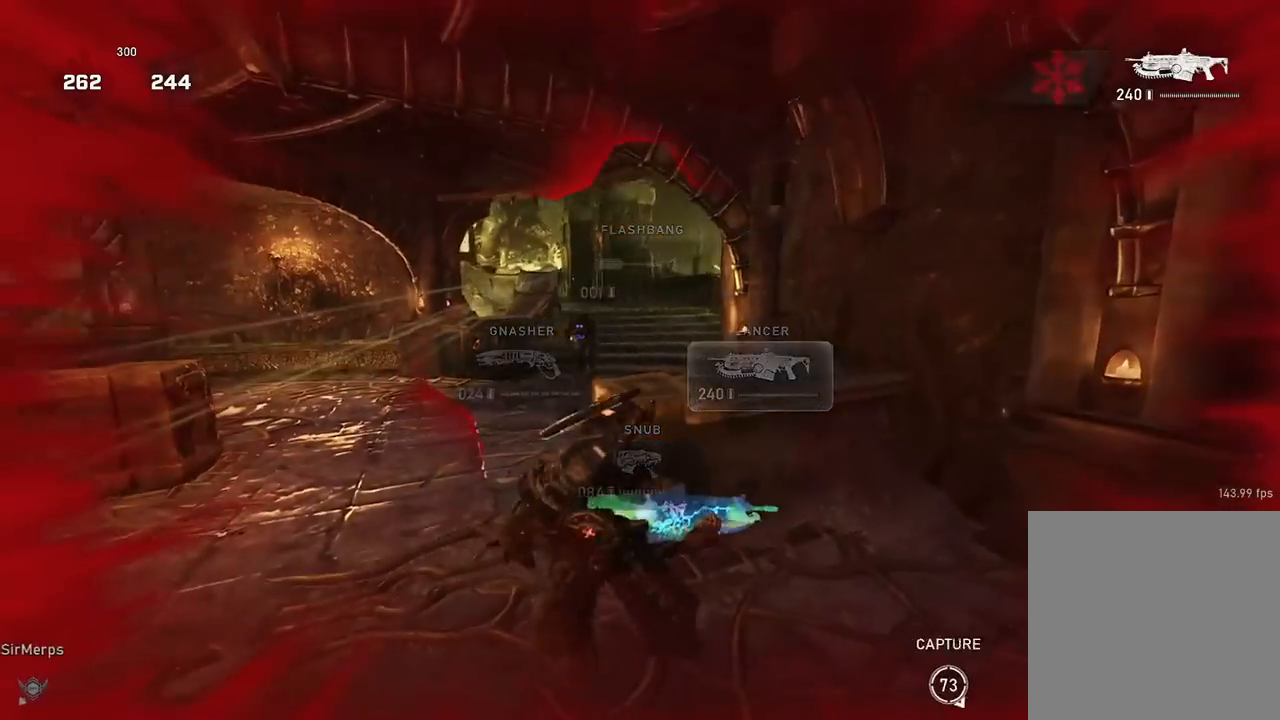
{"buttons": [], "left_stick": "up-right", "right_stick": "center", "events": [[117, "DPAD_LEFT", "down"], [217, "DPAD_LEFT", "up"], [217, "right_stick", "down"], [234, "A", "down"], [317, "A", "up"], [467, "right_stick", "center"]]}
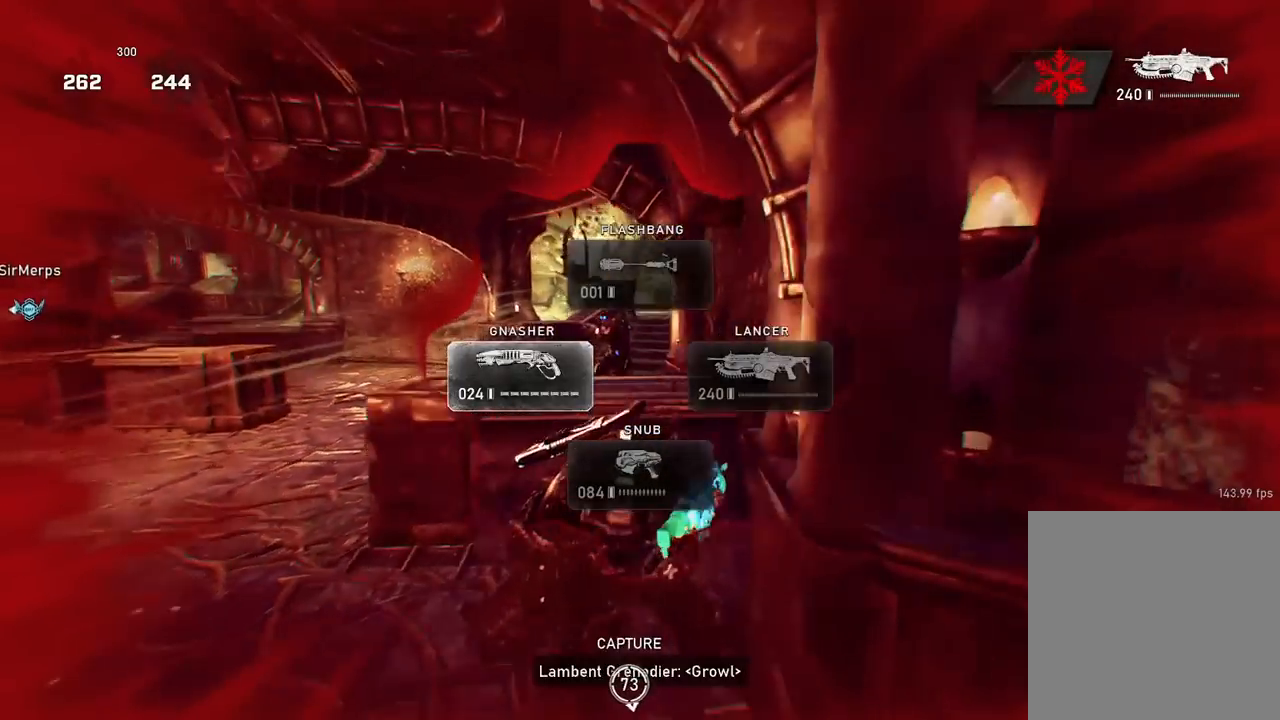
{"buttons": [], "left_stick": "center", "right_stick": "center", "events": [[134, "left_stick", "up-left"], [201, "right_stick", "down"], [351, "right_stick", "center"], [484, "left_stick", "center"]]}
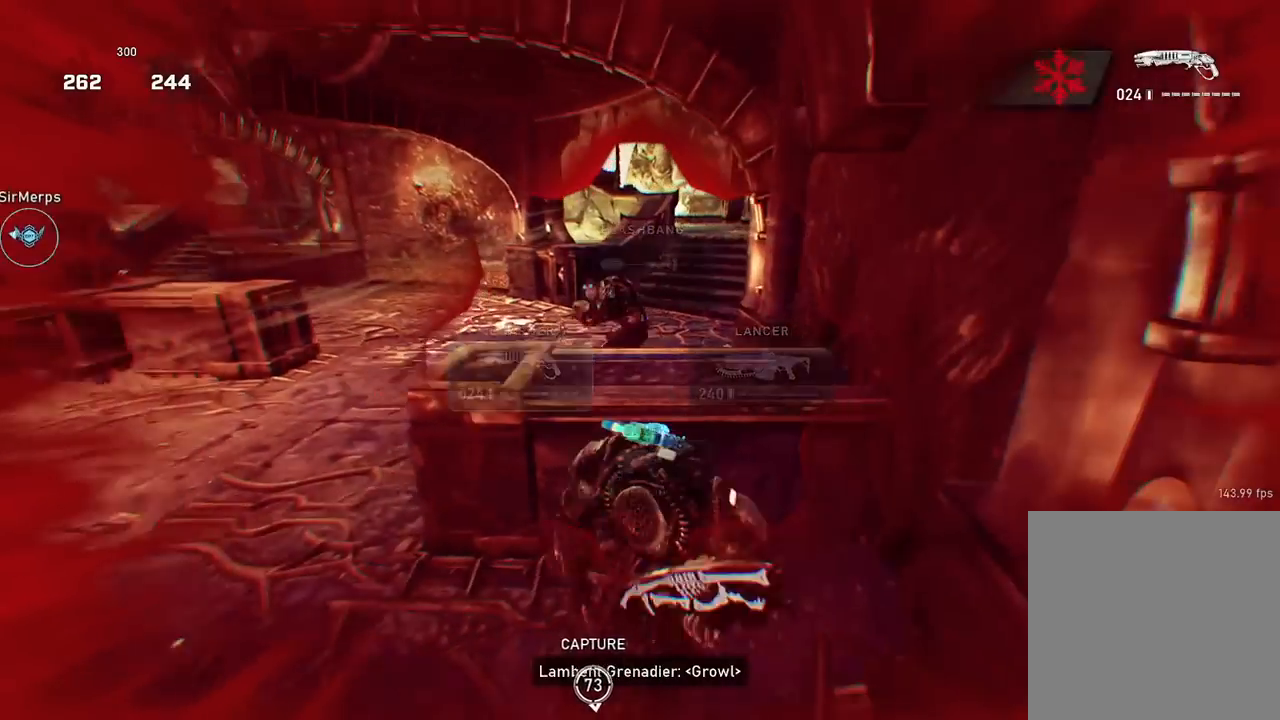
{"buttons": [], "left_stick": "down", "right_stick": "up-left", "events": [[467, "left_stick", "down"], [501, "right_stick", "up-left"]]}
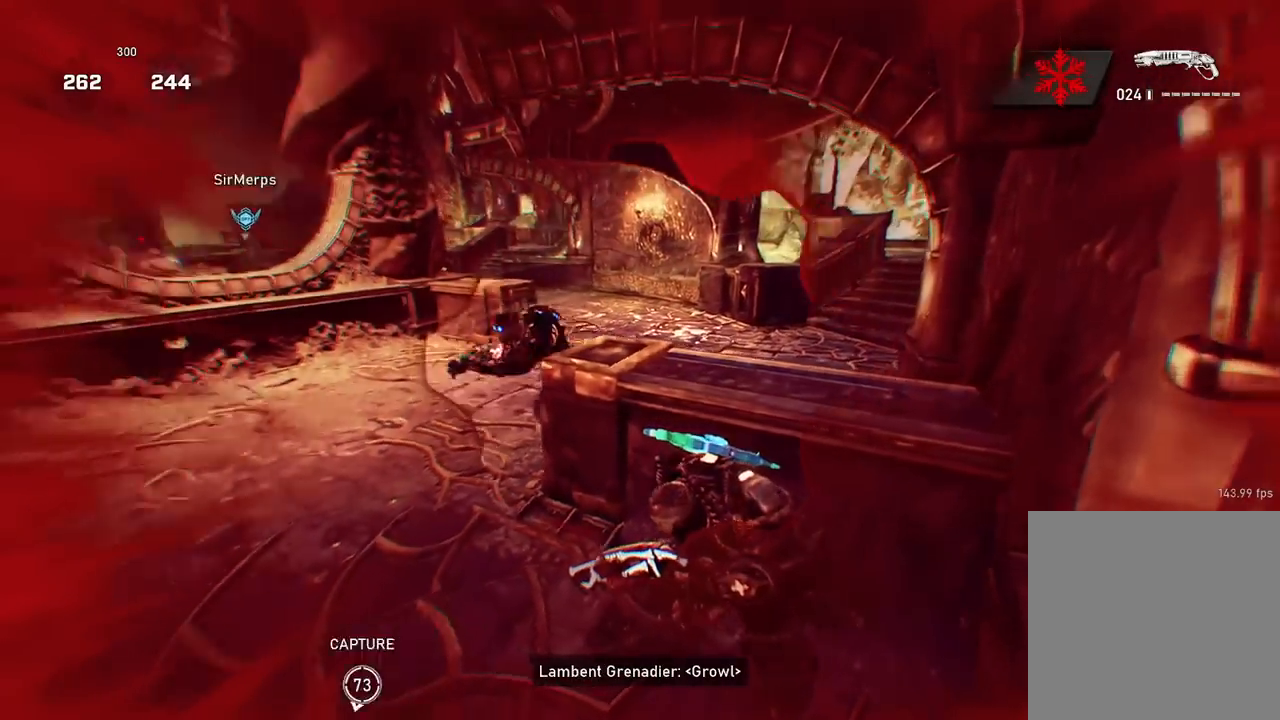
{"buttons": [], "left_stick": "right", "right_stick": "left", "events": [[100, "A", "down"], [100, "R2", "down"], [133, "left_stick", "down-right"], [133, "right_stick", "down-right"], [233, "R2", "up"], [233, "left_stick", "down-left"], [266, "right_stick", "center"], [417, "left_stick", "right"], [433, "A", "up"], [450, "right_stick", "left"]]}
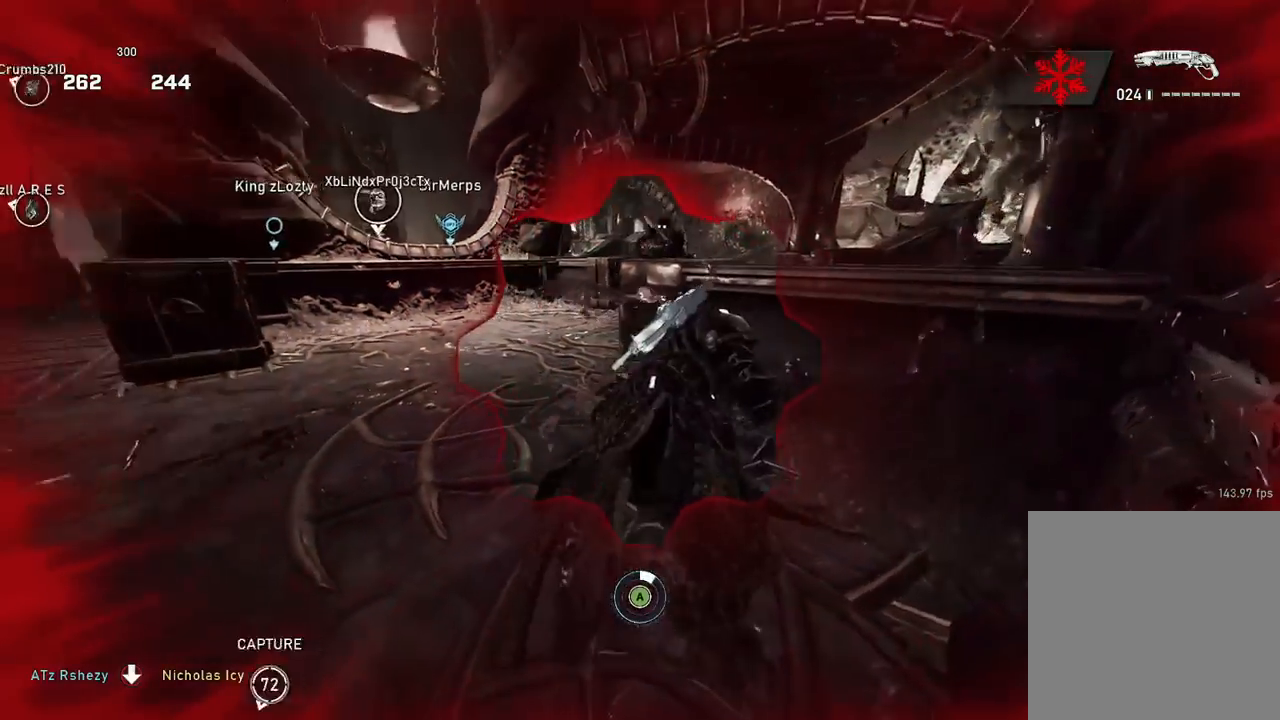
{"buttons": ["A", "L1"], "left_stick": "down-right", "right_stick": "left", "events": [[50, "A", "down"], [167, "A", "up"], [200, "L1", "down"], [234, "left_stick", "down-right"], [284, "A", "down"], [400, "A", "up"], [500, "A", "down"]]}
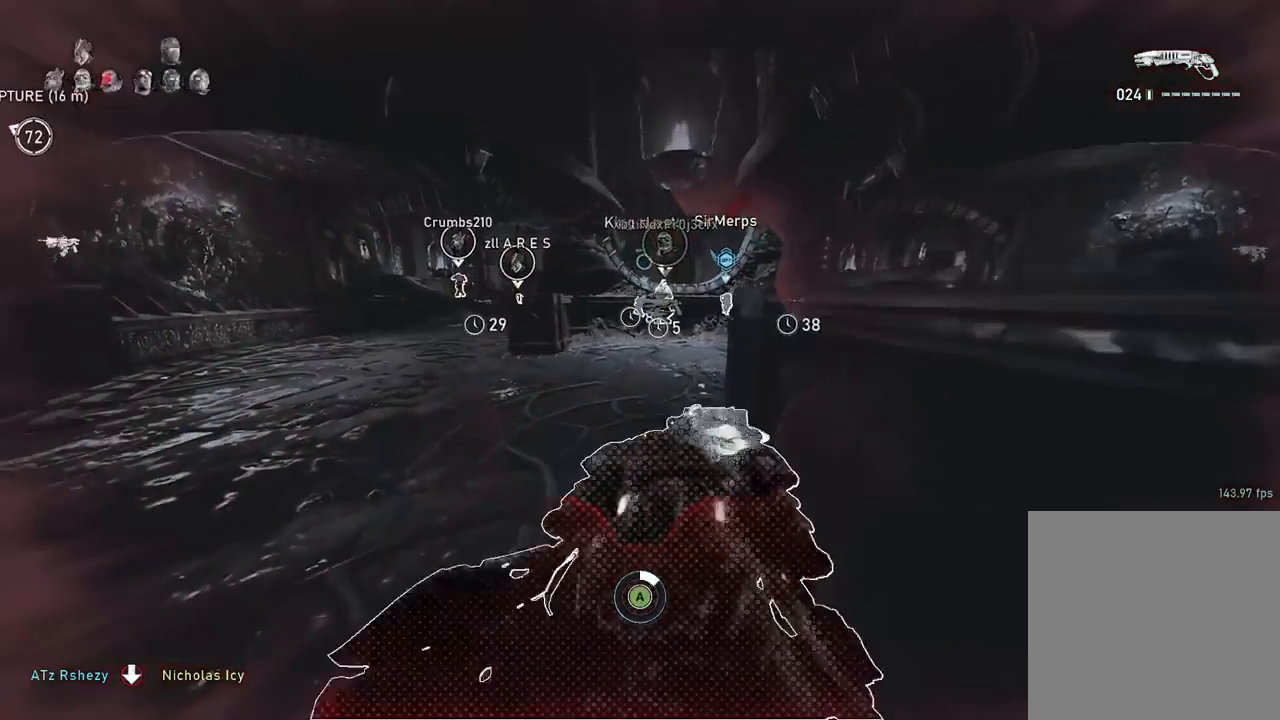
{"buttons": ["A"], "left_stick": "down-right", "right_stick": "center", "events": [[117, "A", "up"], [234, "A", "down"], [234, "right_stick", "center"], [351, "A", "up"], [351, "L1", "up"], [468, "A", "down"]]}
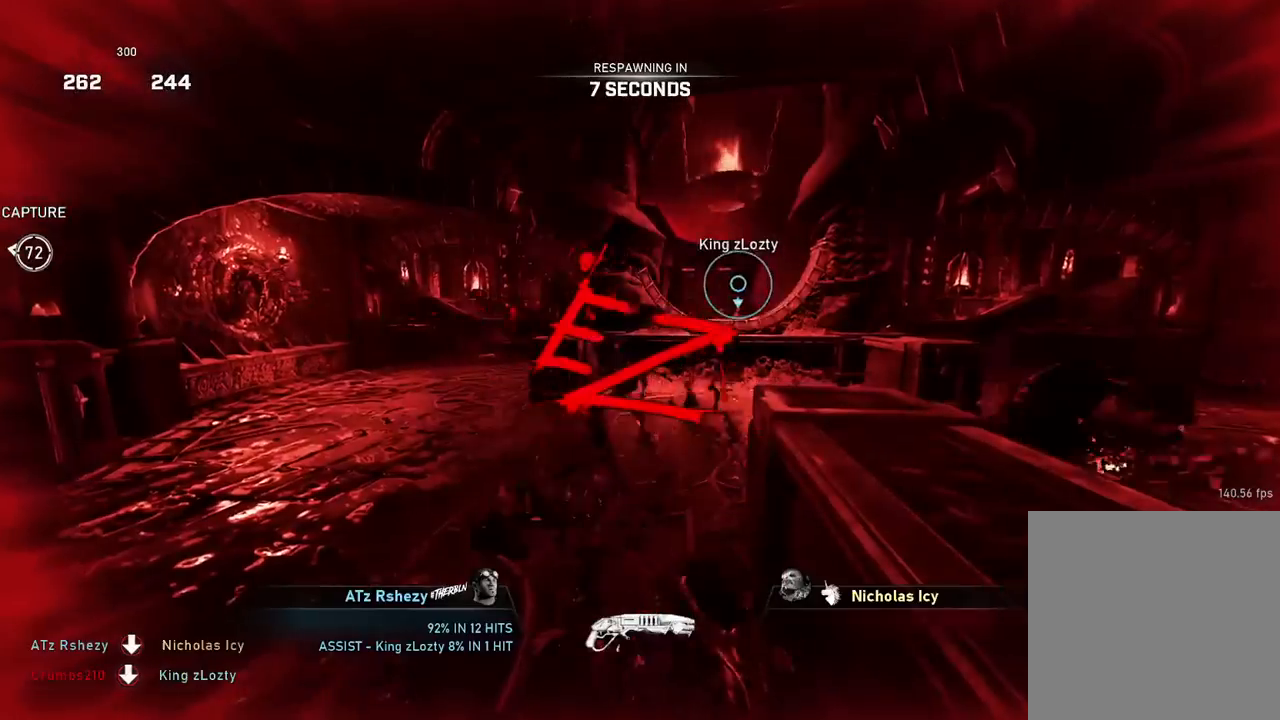
{"buttons": [], "left_stick": "center", "right_stick": "center", "events": [[67, "A", "up"], [184, "left_stick", "center"], [200, "A", "down"], [300, "A", "up"]]}
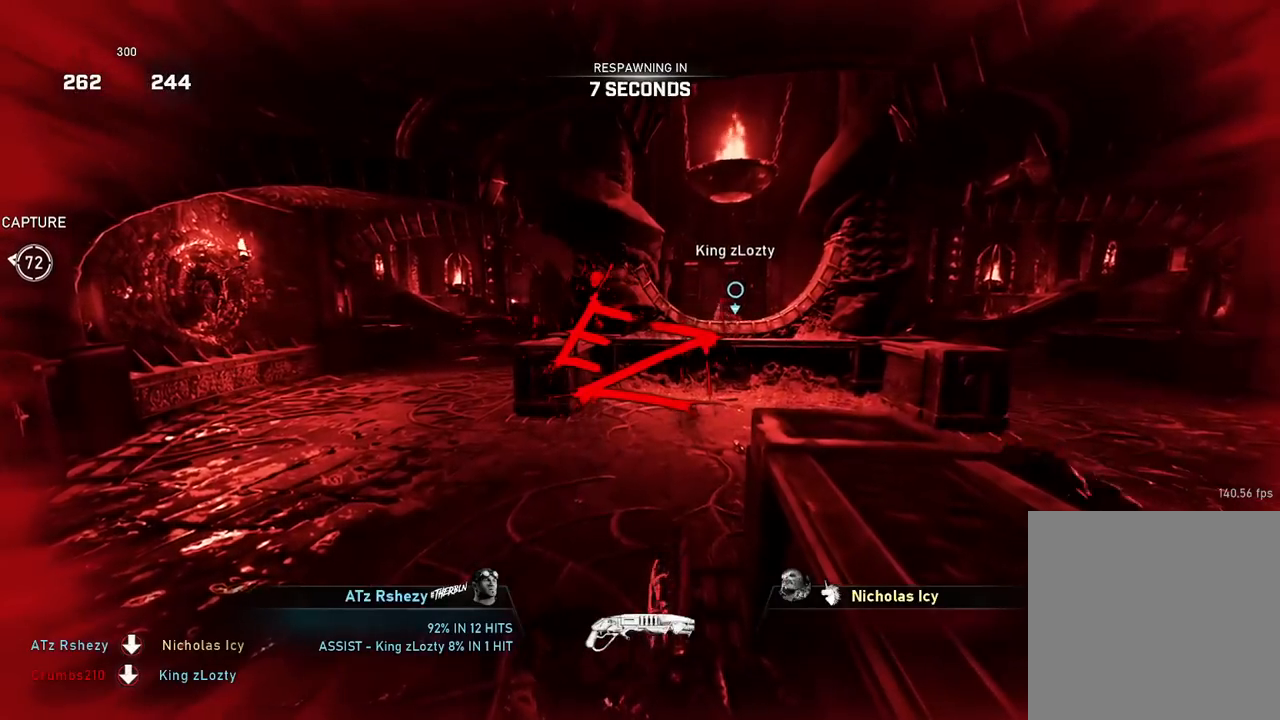
{"buttons": [], "left_stick": "center", "right_stick": "center", "events": []}
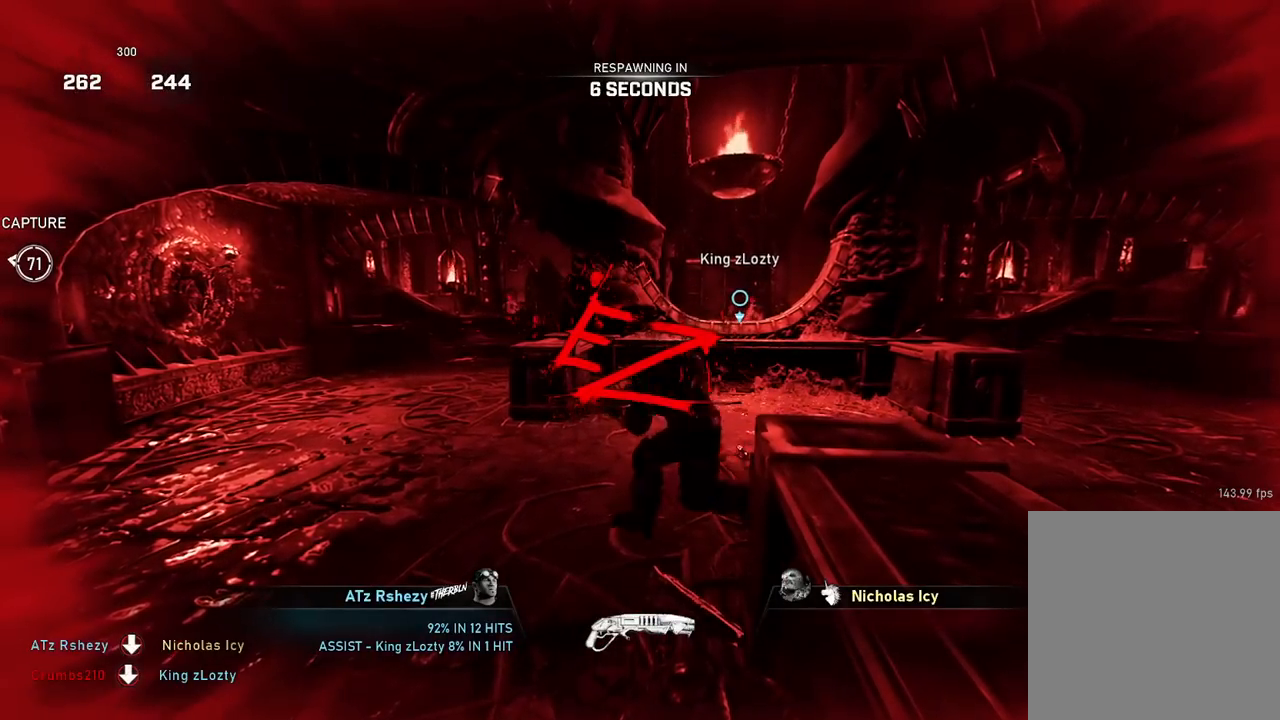
{"buttons": [], "left_stick": "center", "right_stick": "center", "events": []}
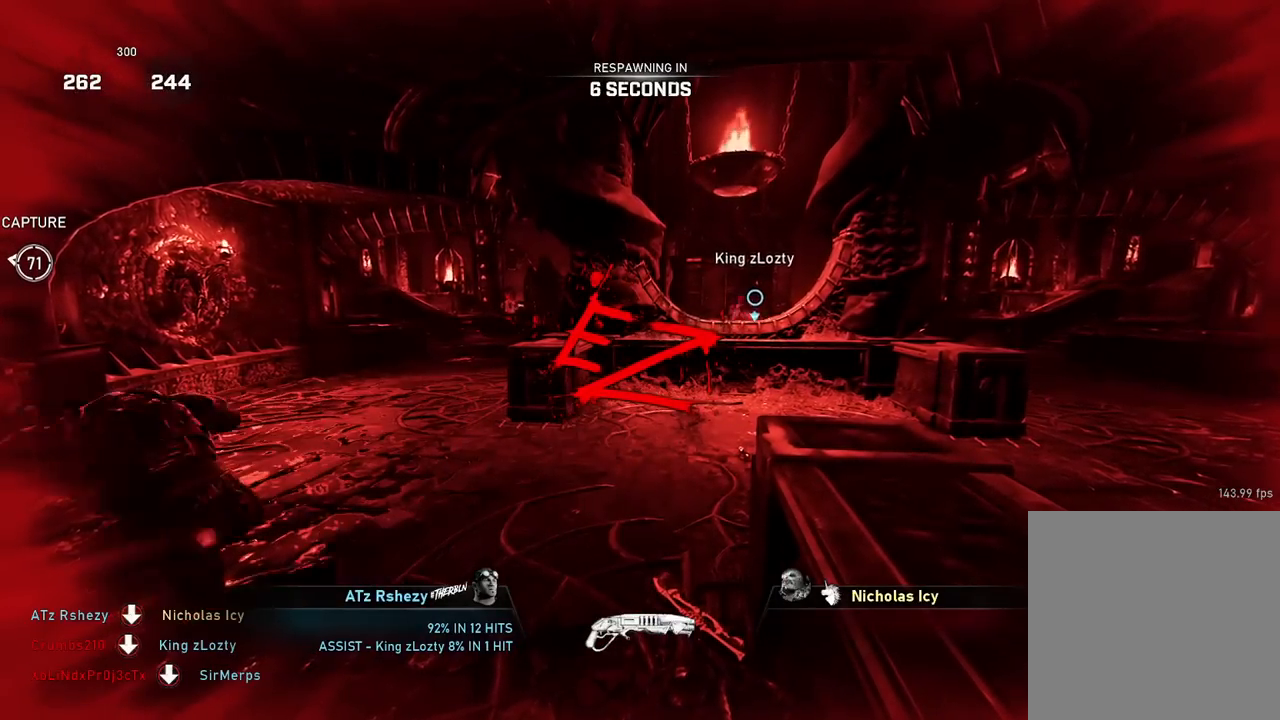
{"buttons": [], "left_stick": "center", "right_stick": "center", "events": []}
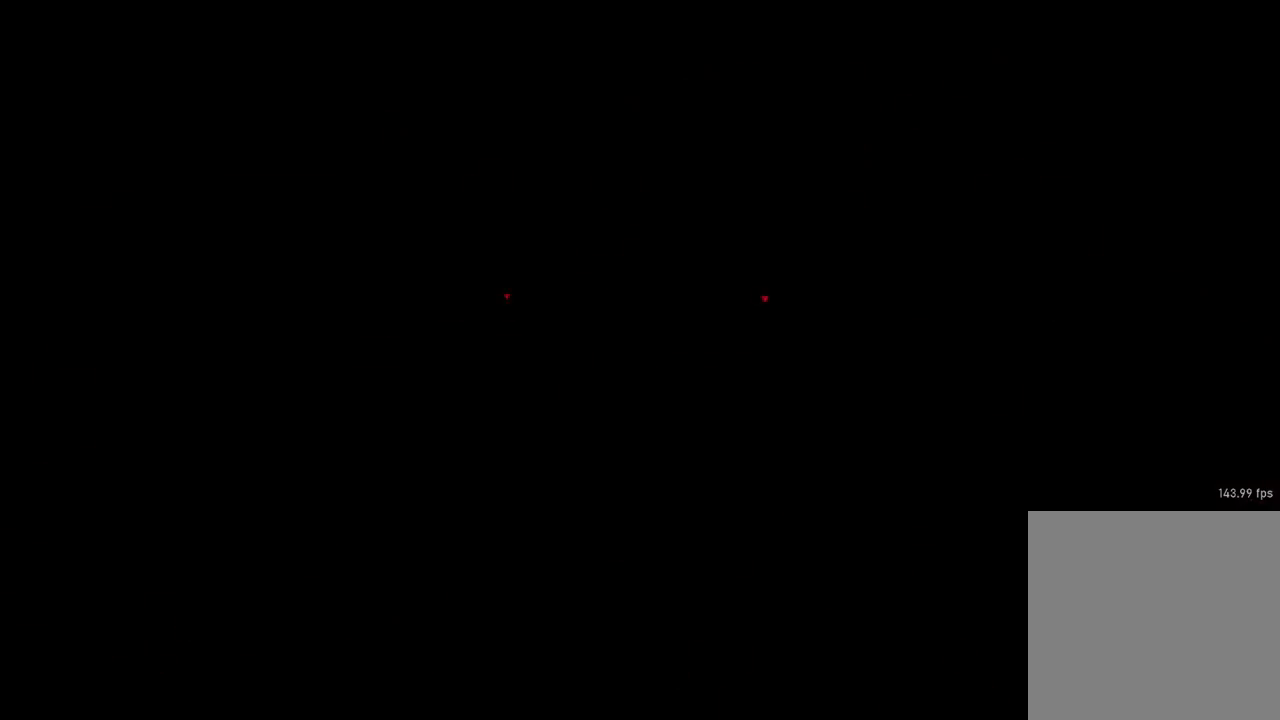
{"buttons": [], "left_stick": "center", "right_stick": "center", "events": []}
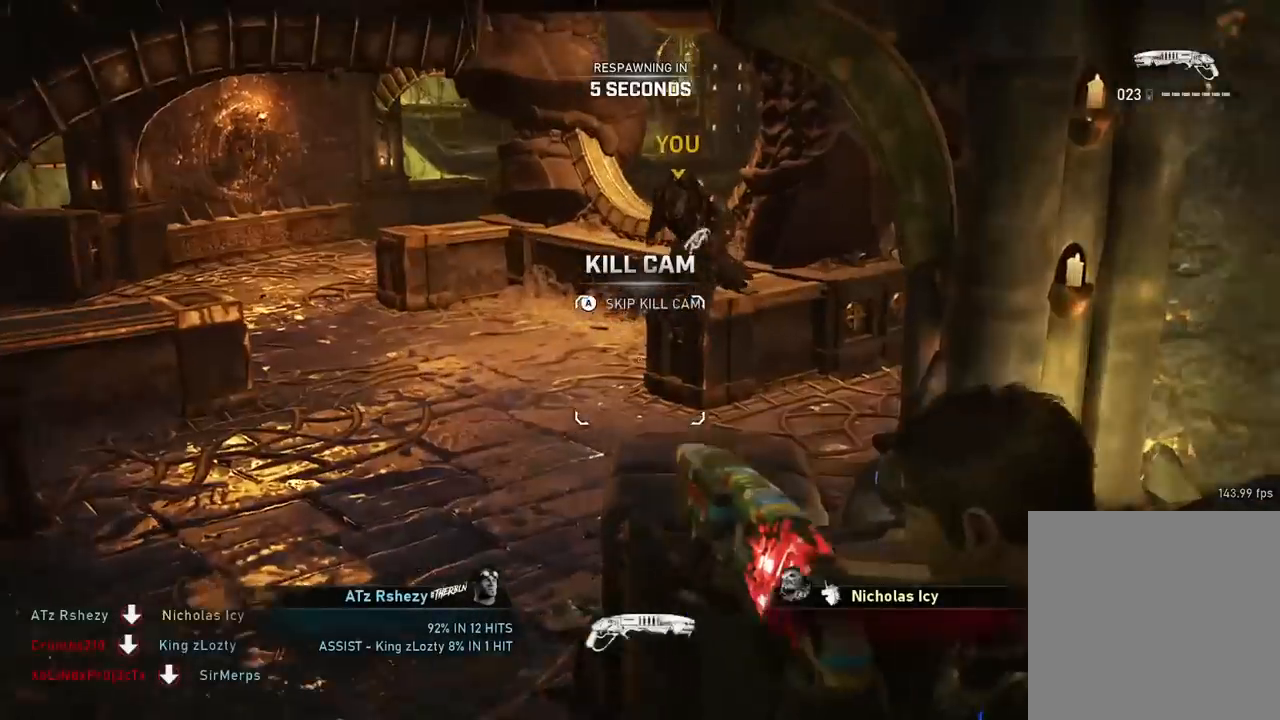
{"buttons": [], "left_stick": "center", "right_stick": "center", "events": []}
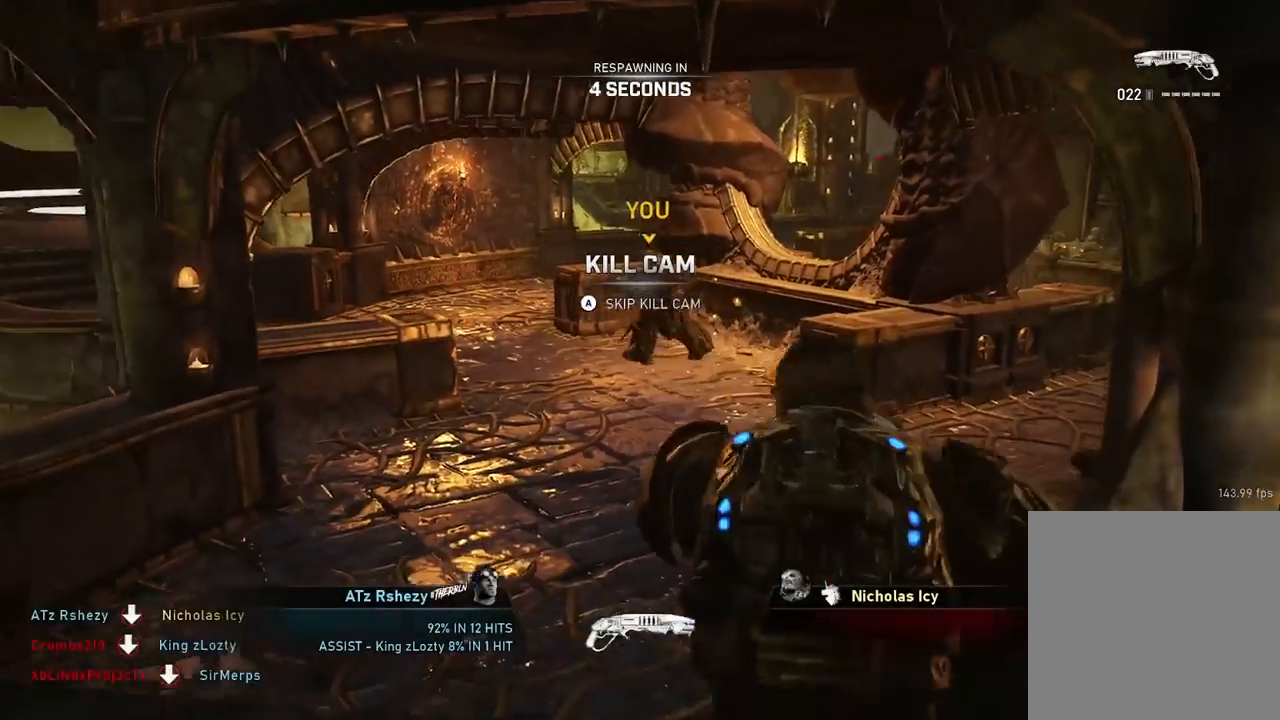
{"buttons": [], "left_stick": "center", "right_stick": "center", "events": []}
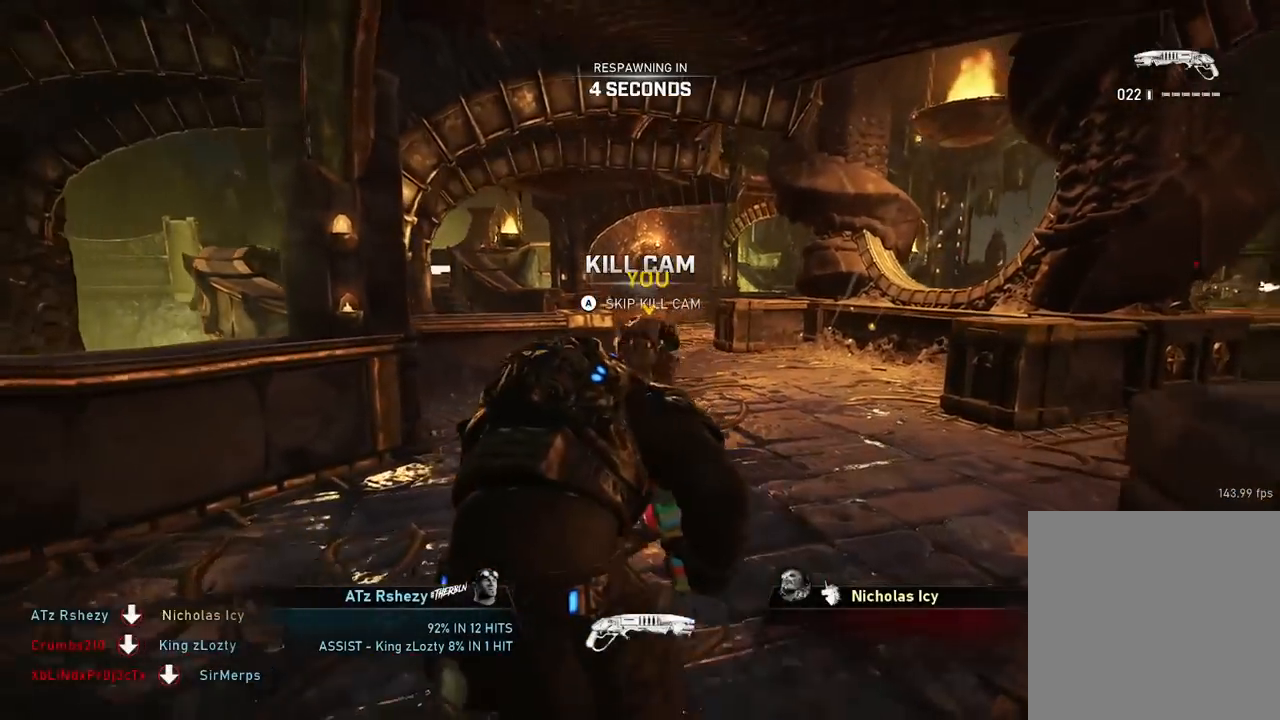
{"buttons": [], "left_stick": "center", "right_stick": "center", "events": []}
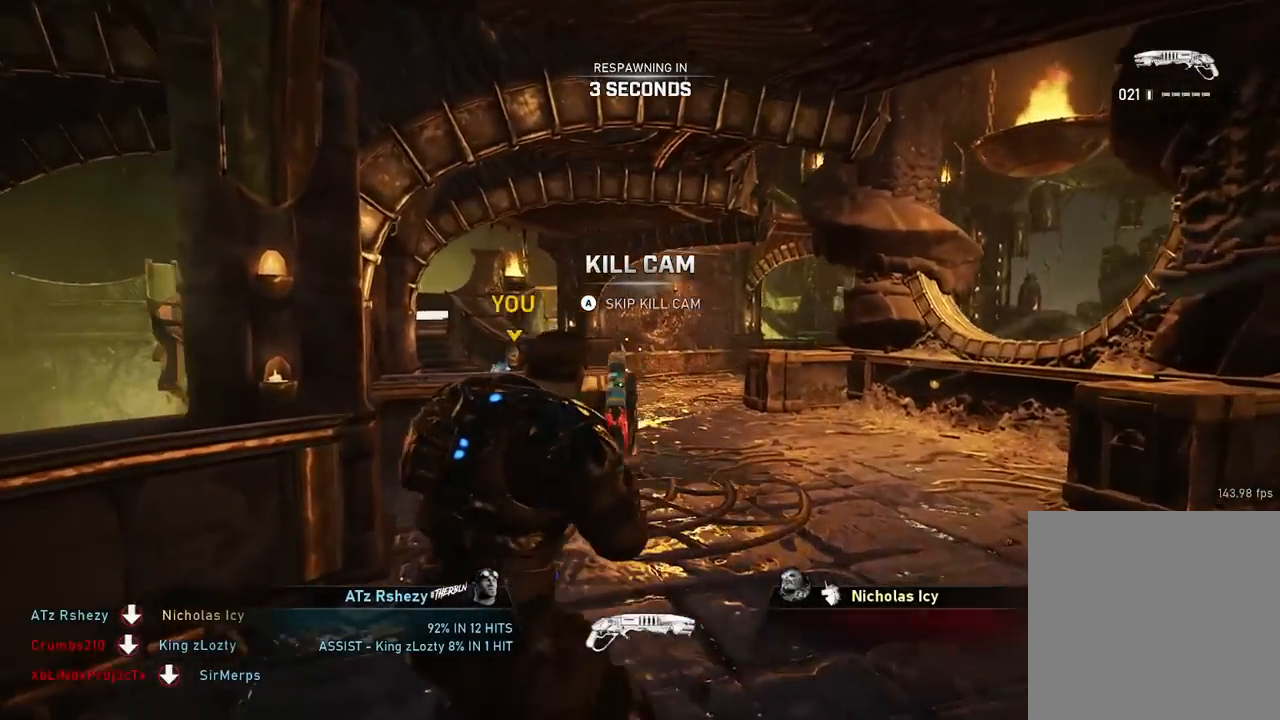
{"buttons": [], "left_stick": "center", "right_stick": "center", "events": []}
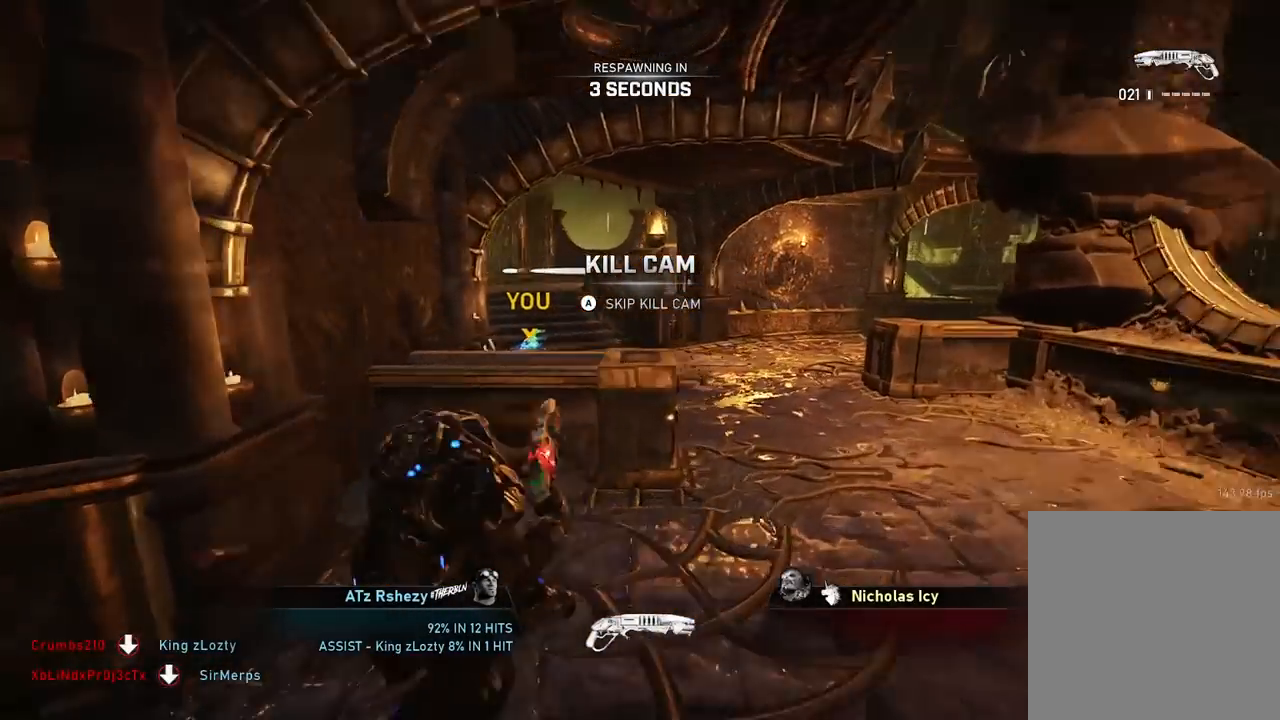
{"buttons": [], "left_stick": "center", "right_stick": "center", "events": []}